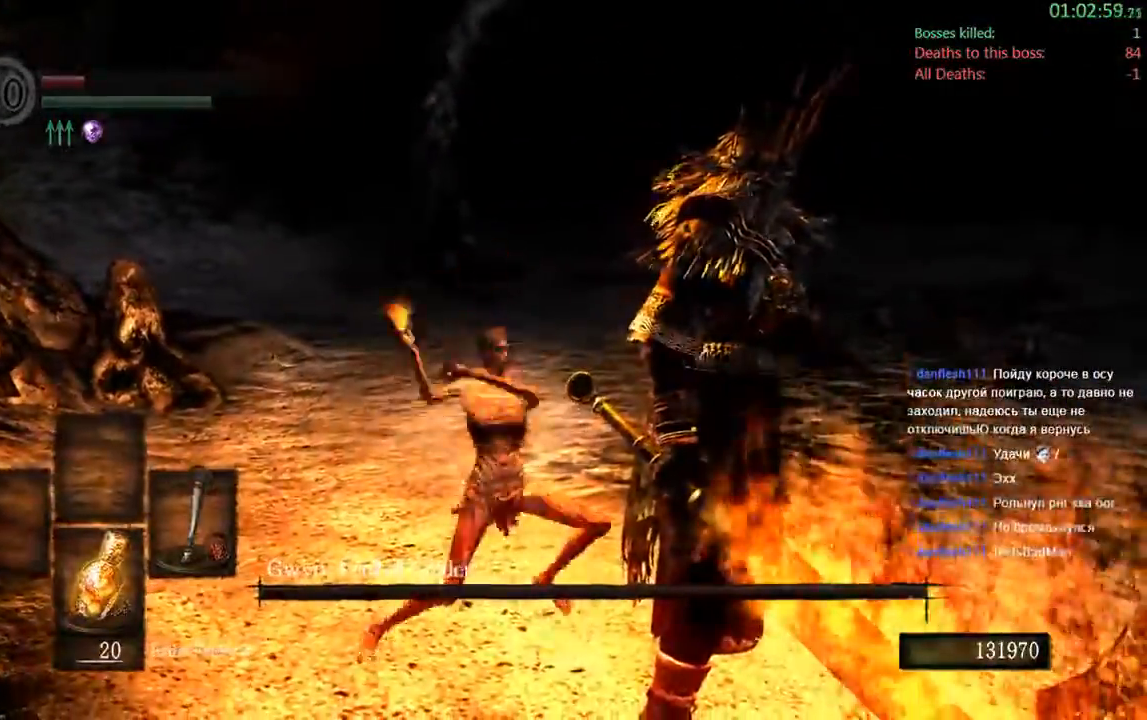
Gameplay with a controller (Xbox layout); each line is a JSON object with the inputs held at the frame after it (dt_ms = milliseconds from this image to that frame). "events" lists button and stick changes between this image and that frame as [ms after this image, input, new state], when the widget could be followed in between. Not read: L3.
{"dt_ms": 500, "buttons": [], "left_stick": "right", "right_stick": "center", "events": [[150, "left_stick", "right"]]}
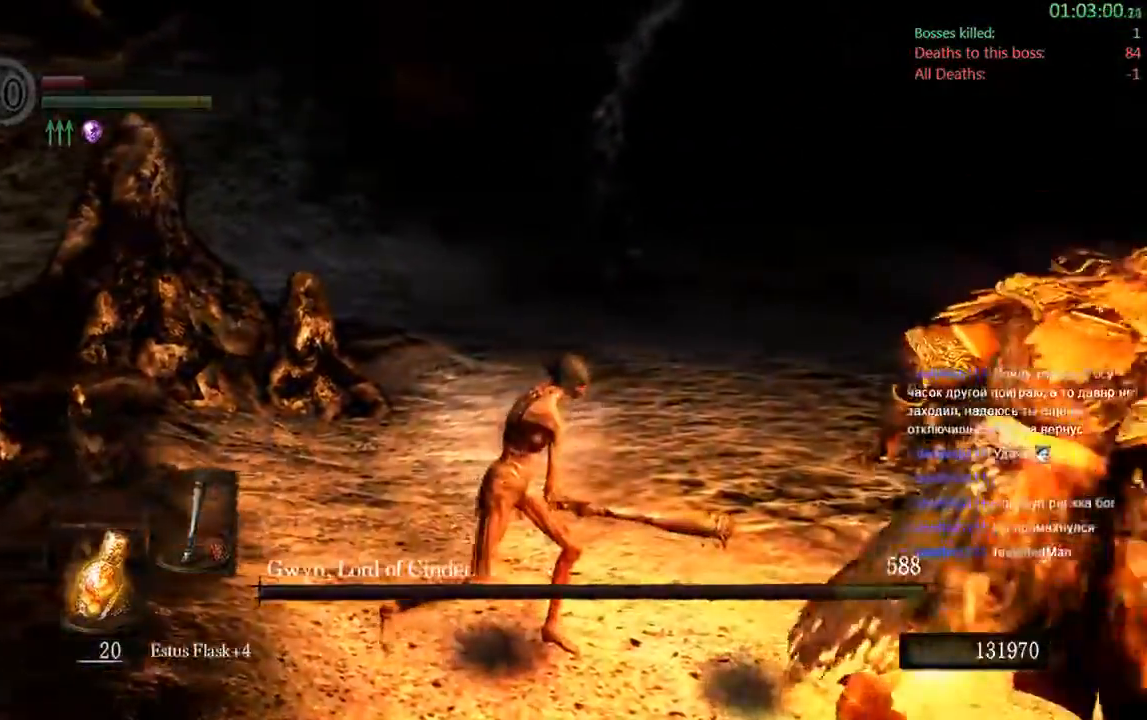
{"dt_ms": 500, "buttons": [], "left_stick": "right", "right_stick": "center"}
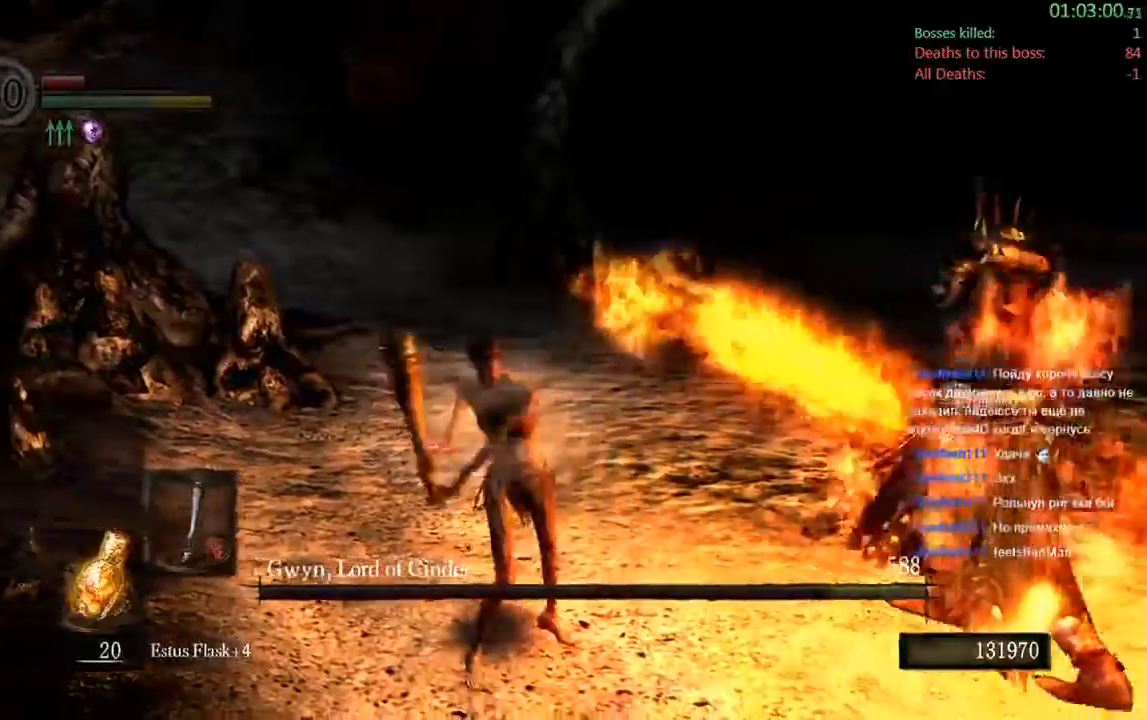
{"dt_ms": 500, "buttons": [], "left_stick": "up-right", "right_stick": "center", "events": [[433, "left_stick", "up-right"]]}
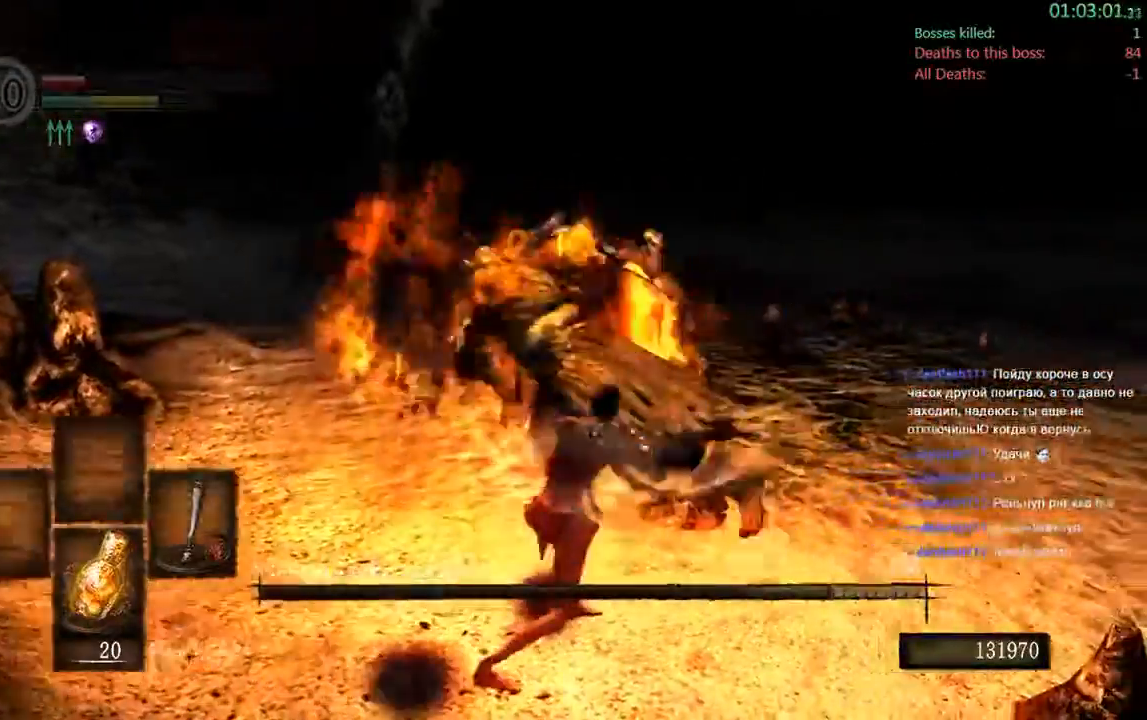
{"dt_ms": 500, "buttons": [], "left_stick": "up-right", "right_stick": "center", "events": []}
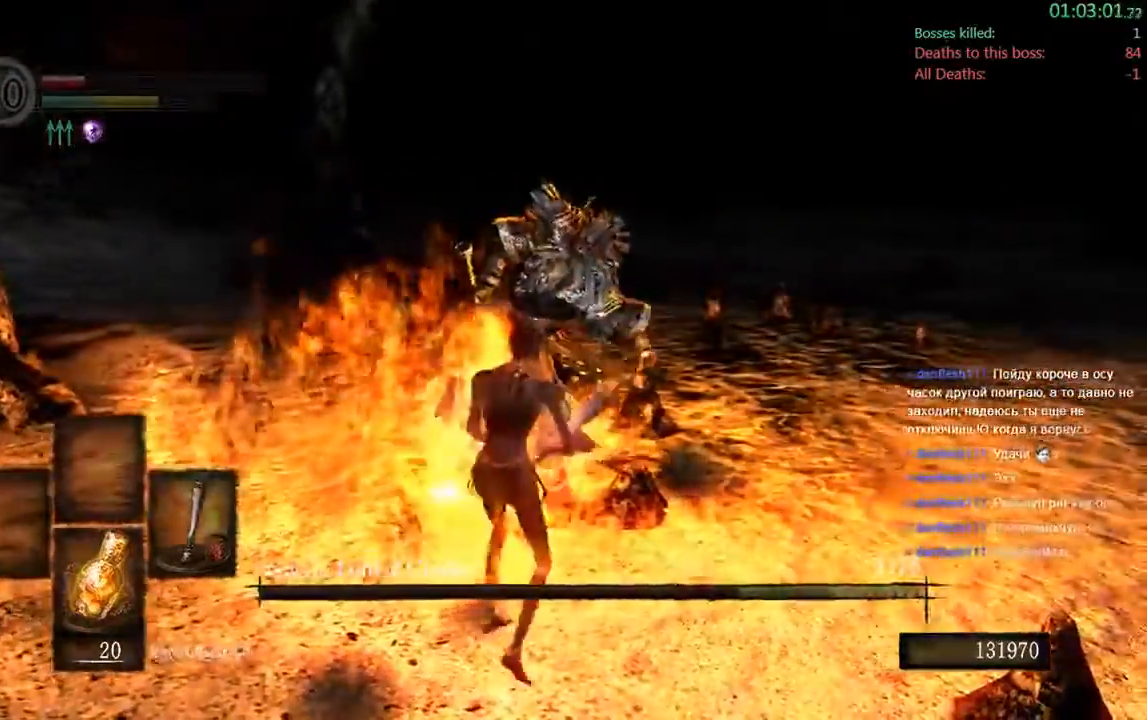
{"dt_ms": 500, "buttons": [], "left_stick": "right", "right_stick": "center"}
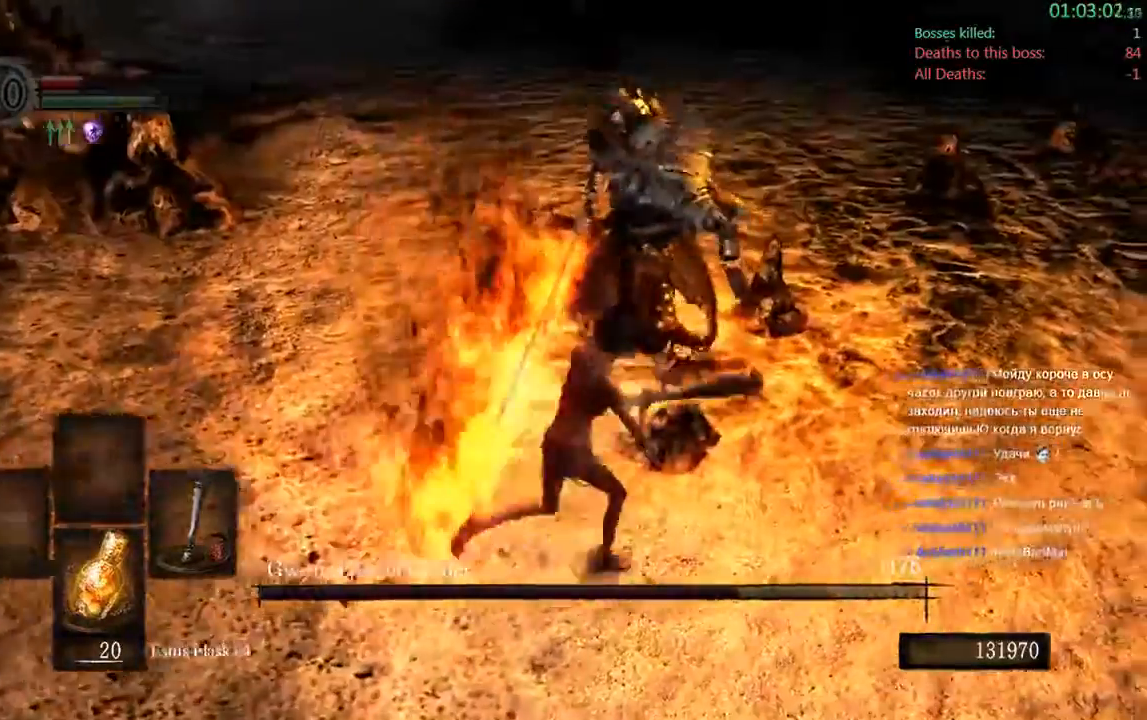
{"dt_ms": 500, "buttons": [], "left_stick": "up", "right_stick": "center"}
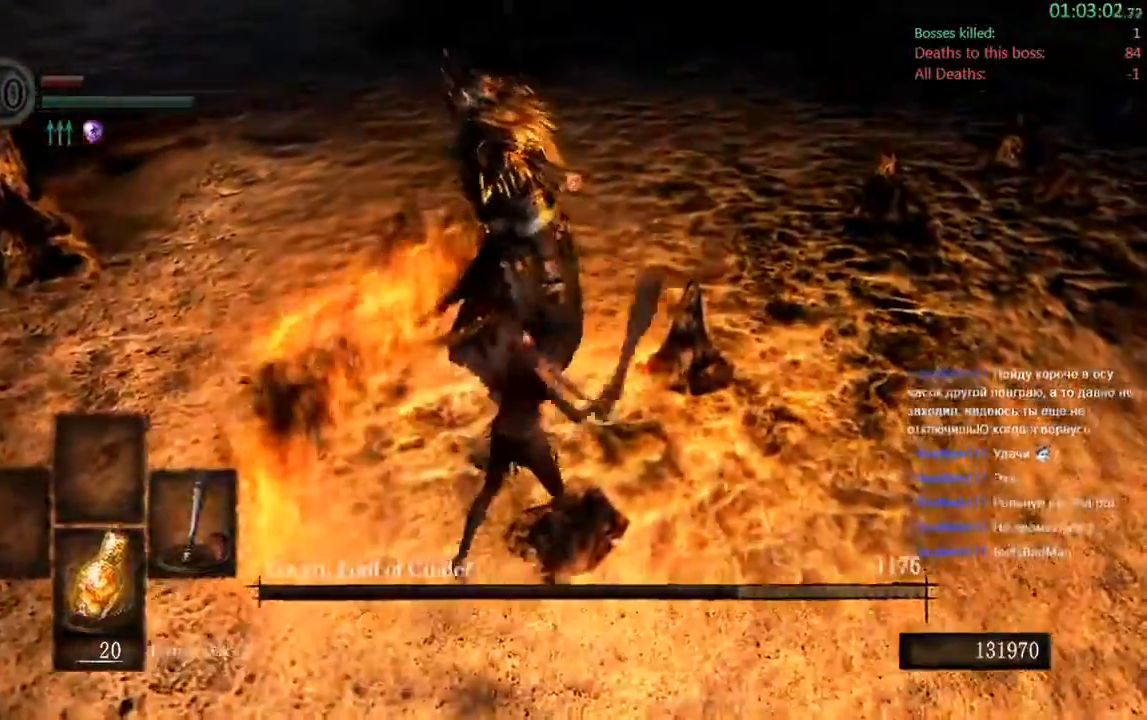
{"dt_ms": 500, "buttons": [], "left_stick": "up", "right_stick": "center", "events": []}
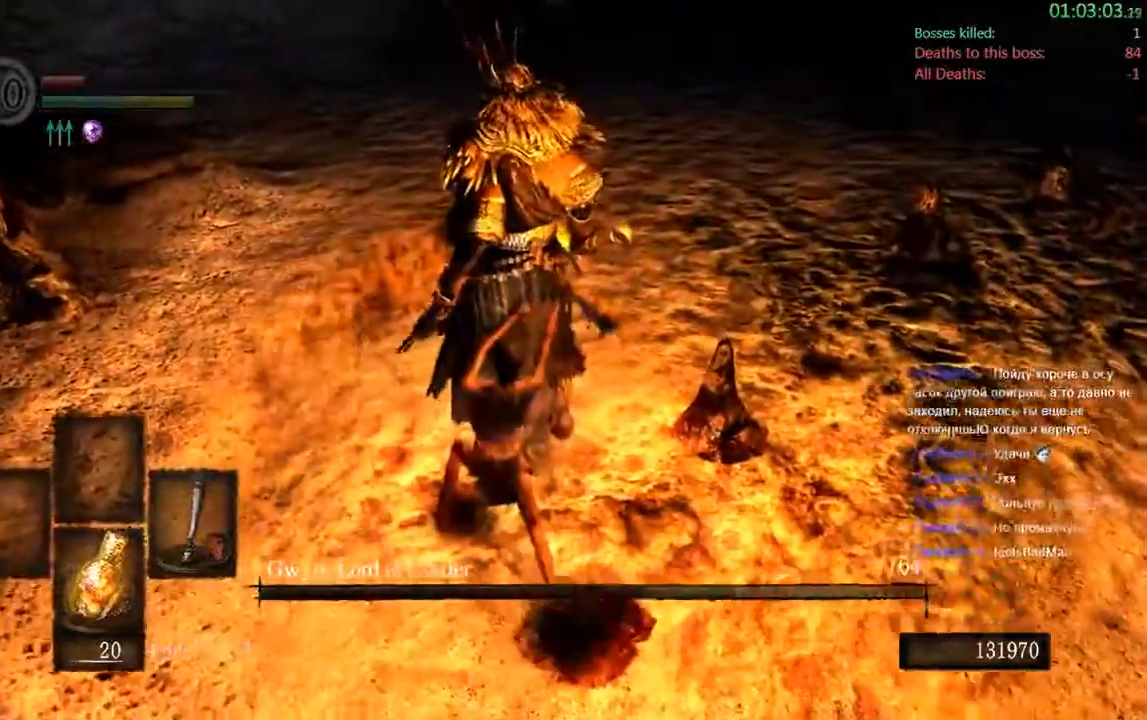
{"dt_ms": 500, "buttons": [], "left_stick": "up", "right_stick": "center", "events": [[200, "R1", "down"], [350, "R1", "up"]]}
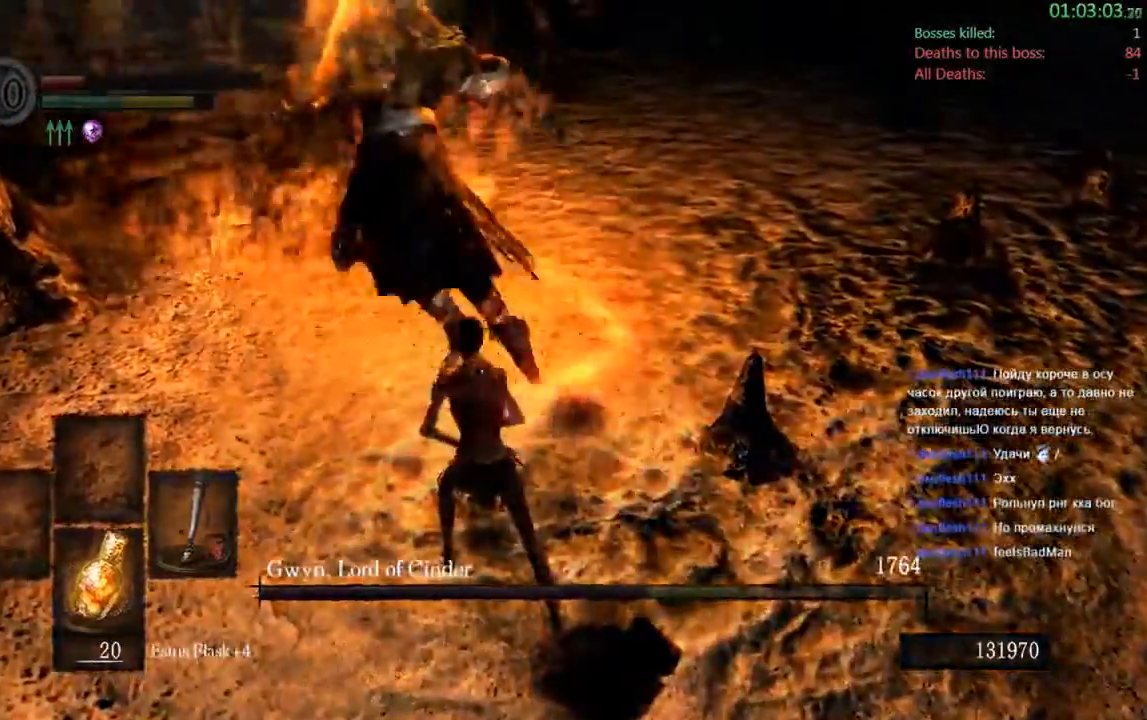
{"dt_ms": 500, "buttons": [], "left_stick": "up", "right_stick": "center"}
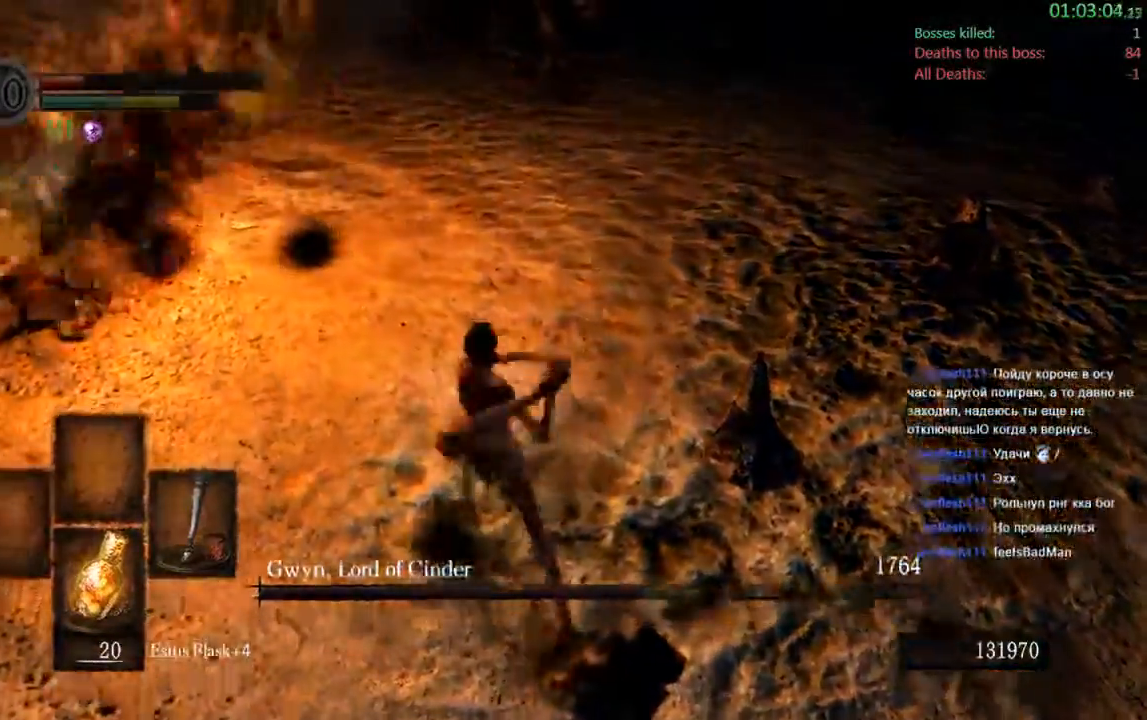
{"dt_ms": 500, "buttons": [], "left_stick": "up-right", "right_stick": "center", "events": [[400, "left_stick", "up-right"]]}
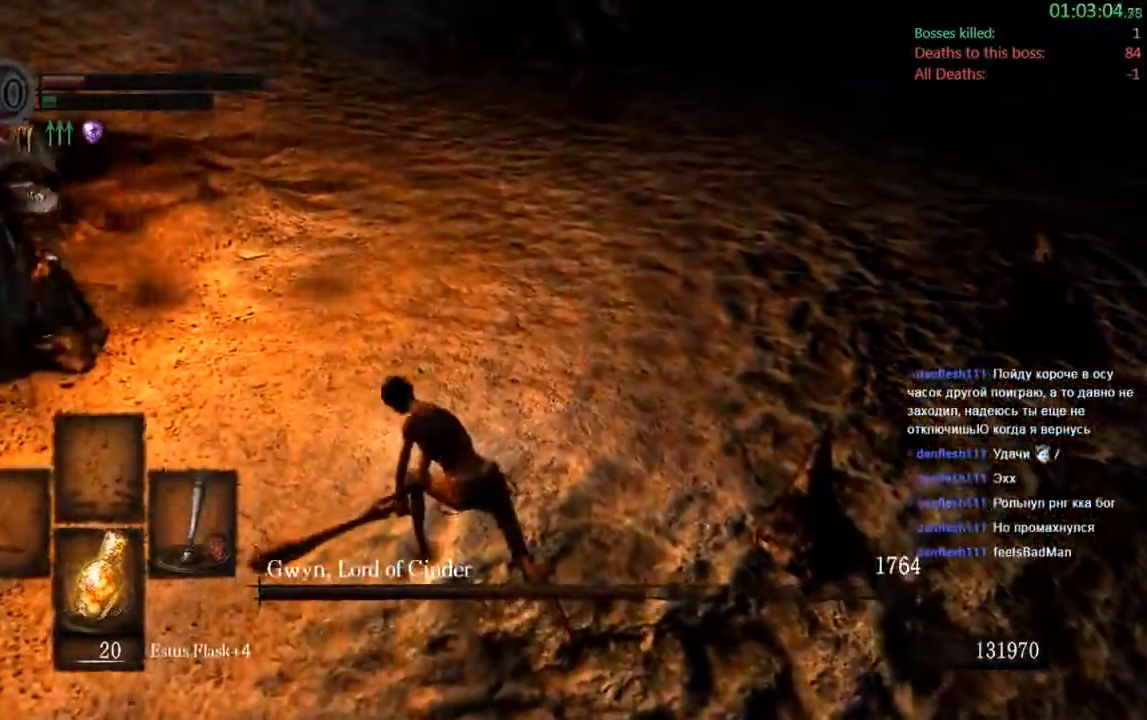
{"dt_ms": 500, "buttons": ["B"], "left_stick": "right", "right_stick": "center", "events": [[117, "B", "down"], [250, "left_stick", "right"]]}
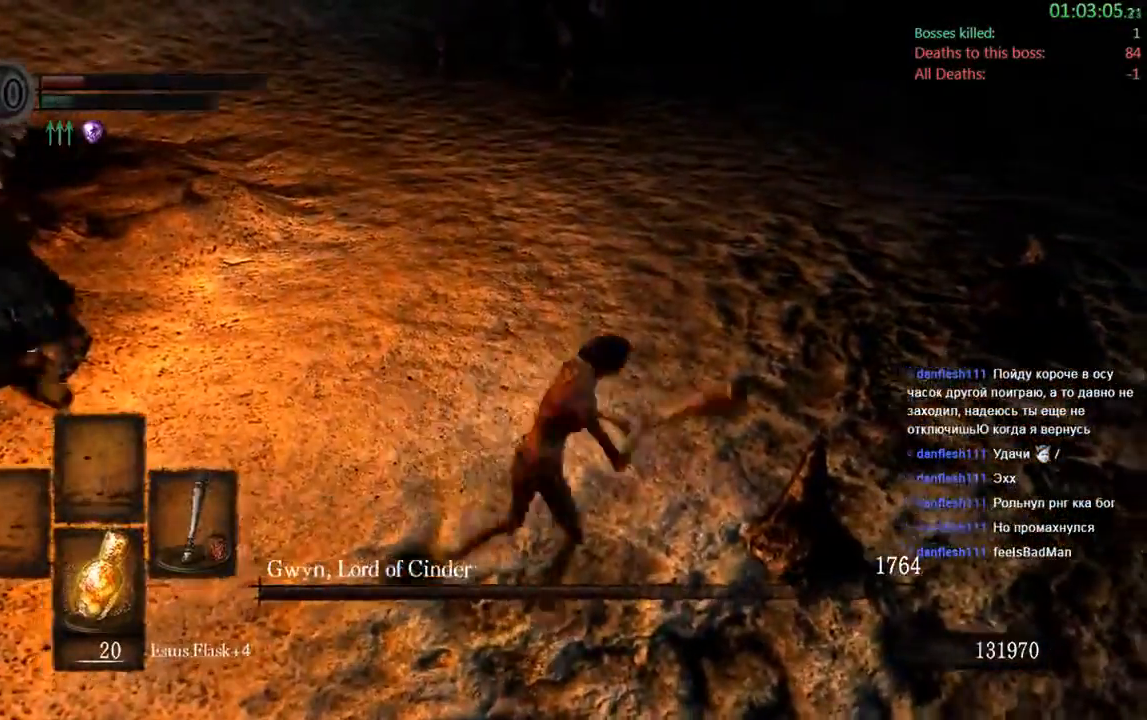
{"dt_ms": 500, "buttons": ["B"], "left_stick": "right", "right_stick": "center", "events": []}
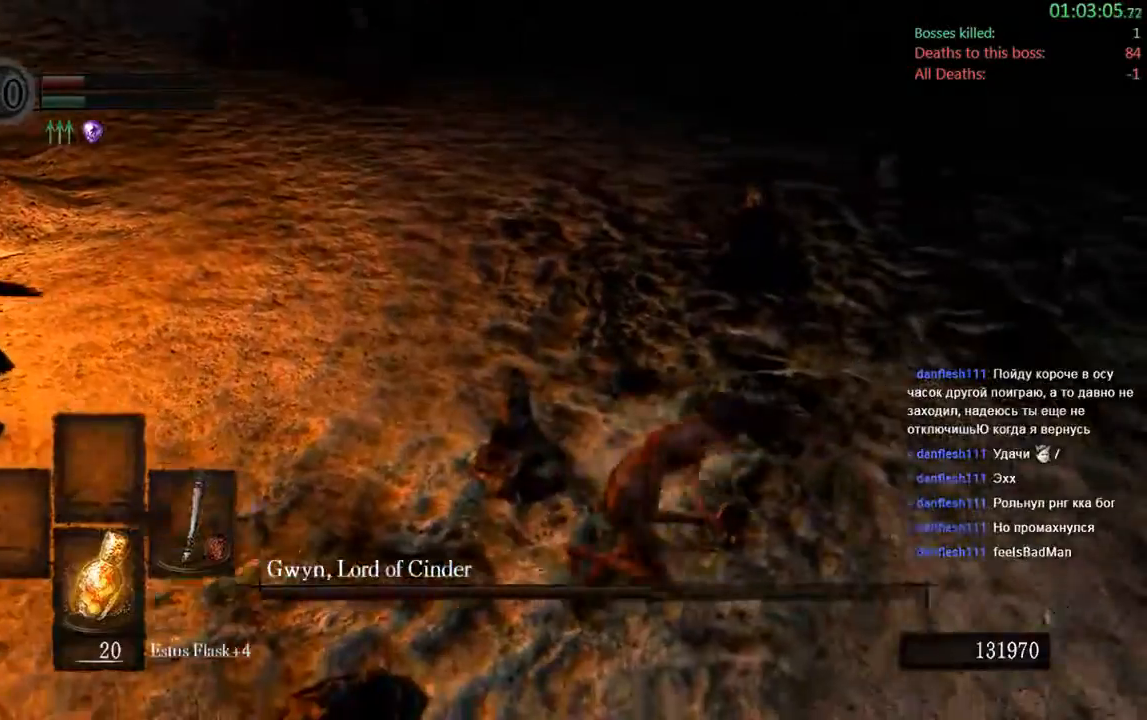
{"dt_ms": 500, "buttons": ["B"], "left_stick": "right", "right_stick": "center", "events": []}
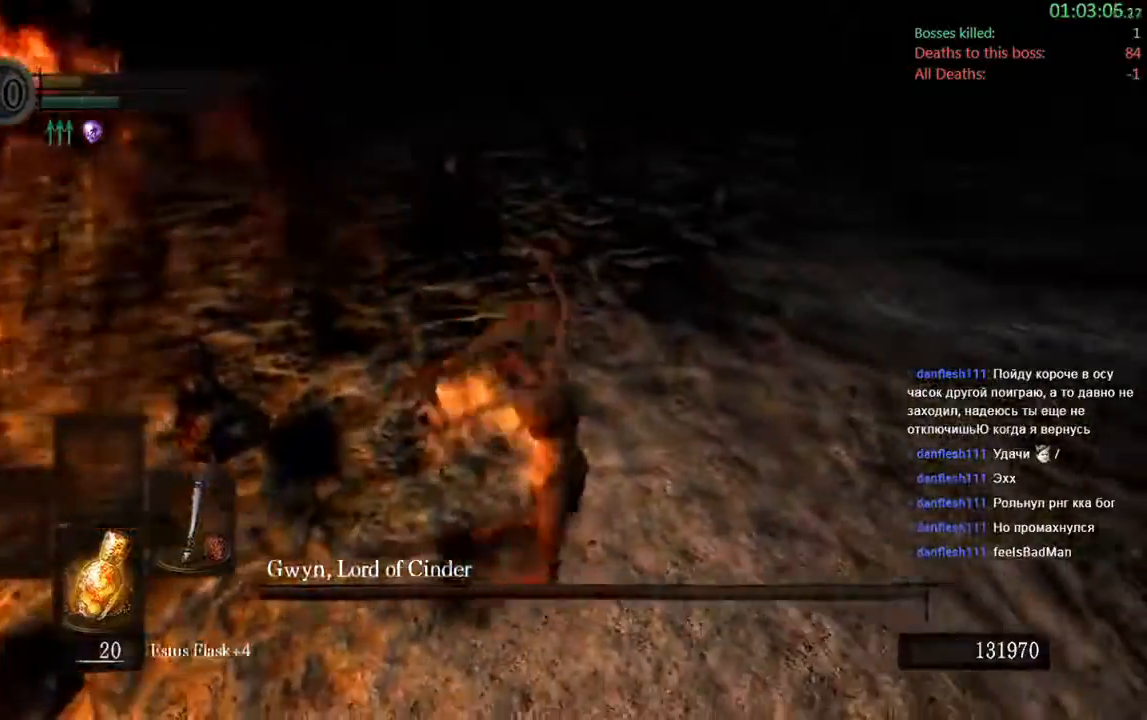
{"dt_ms": 1000, "buttons": [], "left_stick": "center", "right_stick": "center"}
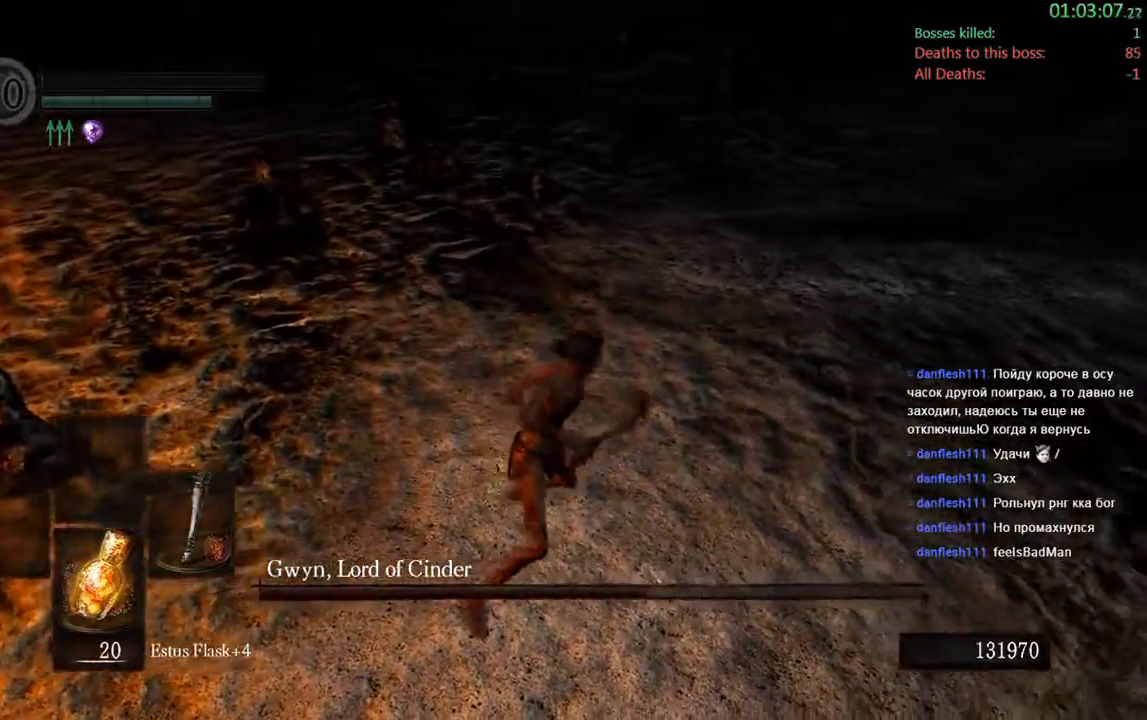
{"dt_ms": 500, "buttons": [], "left_stick": "center", "right_stick": "center", "events": []}
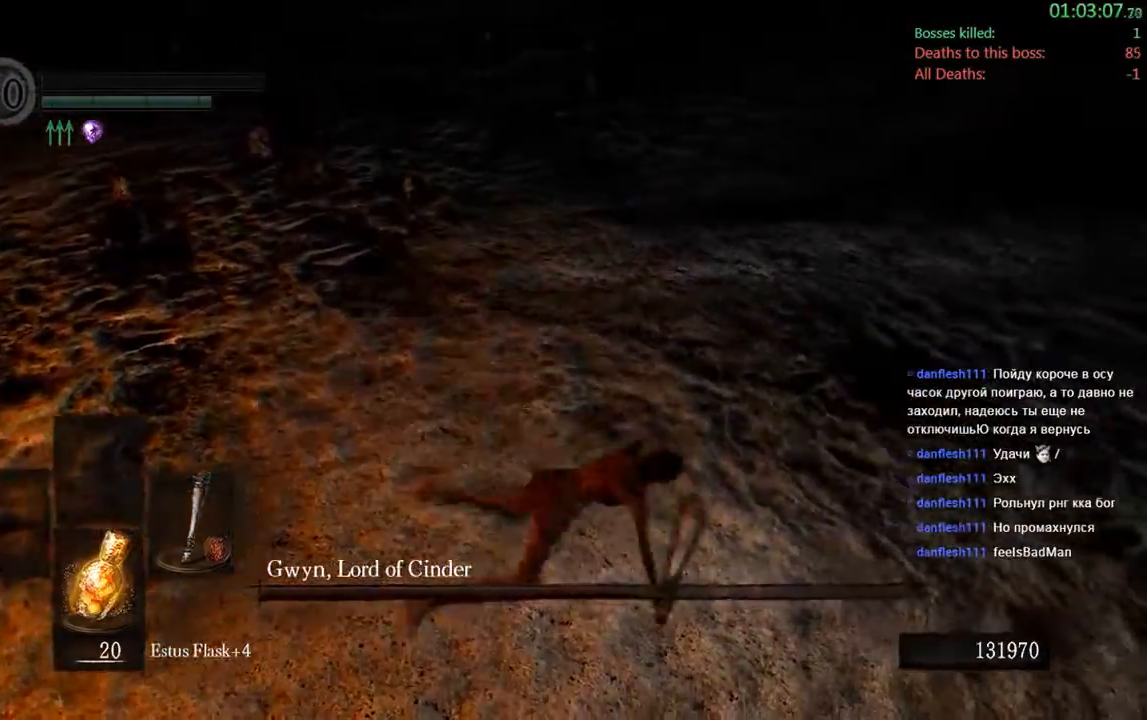
{"dt_ms": 500, "buttons": [], "left_stick": "center", "right_stick": "center", "events": []}
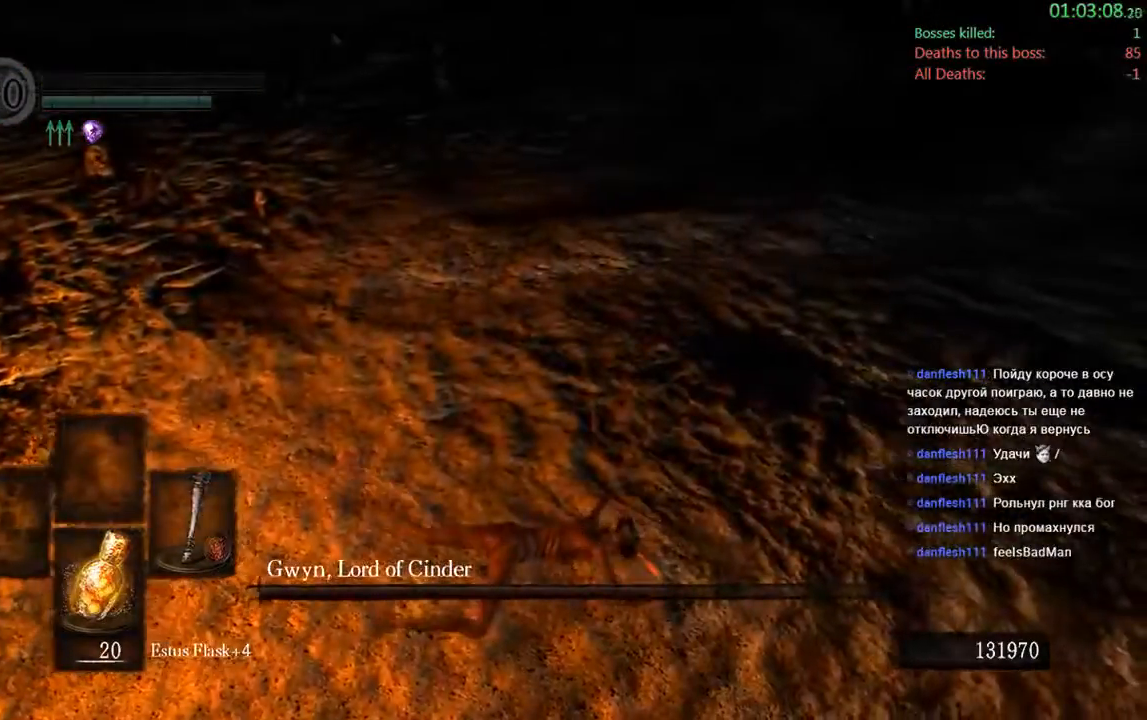
{"dt_ms": 500, "buttons": [], "left_stick": "center", "right_stick": "center", "events": []}
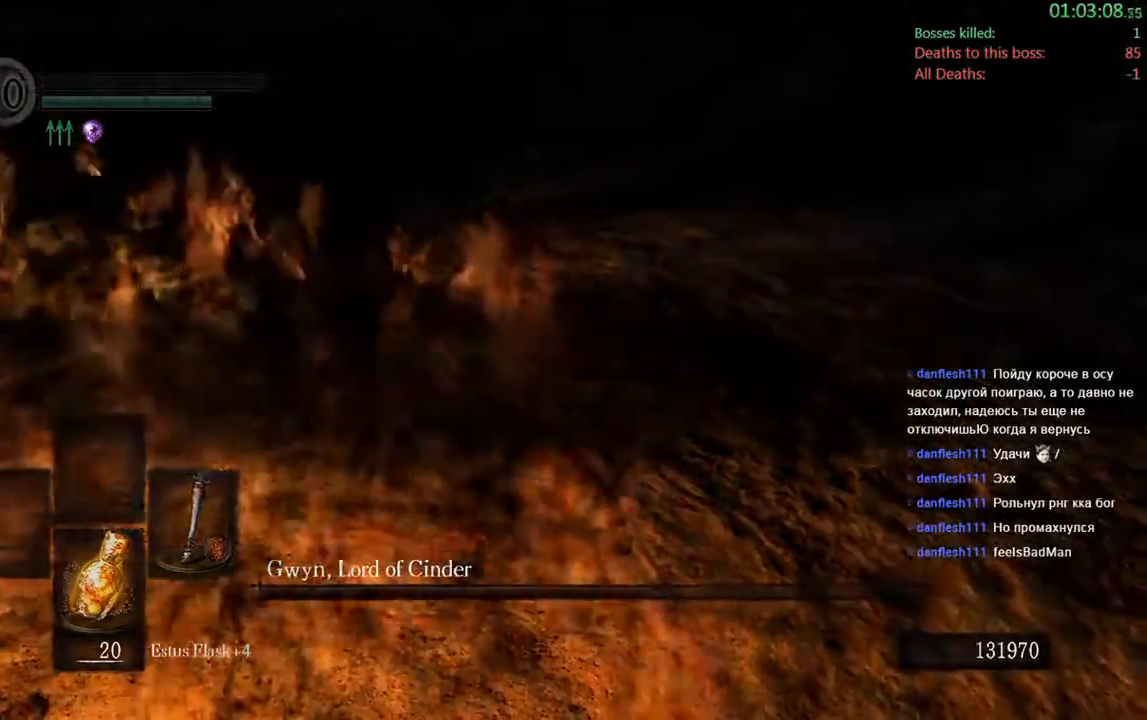
{"dt_ms": 500, "buttons": [], "left_stick": "center", "right_stick": "center", "events": []}
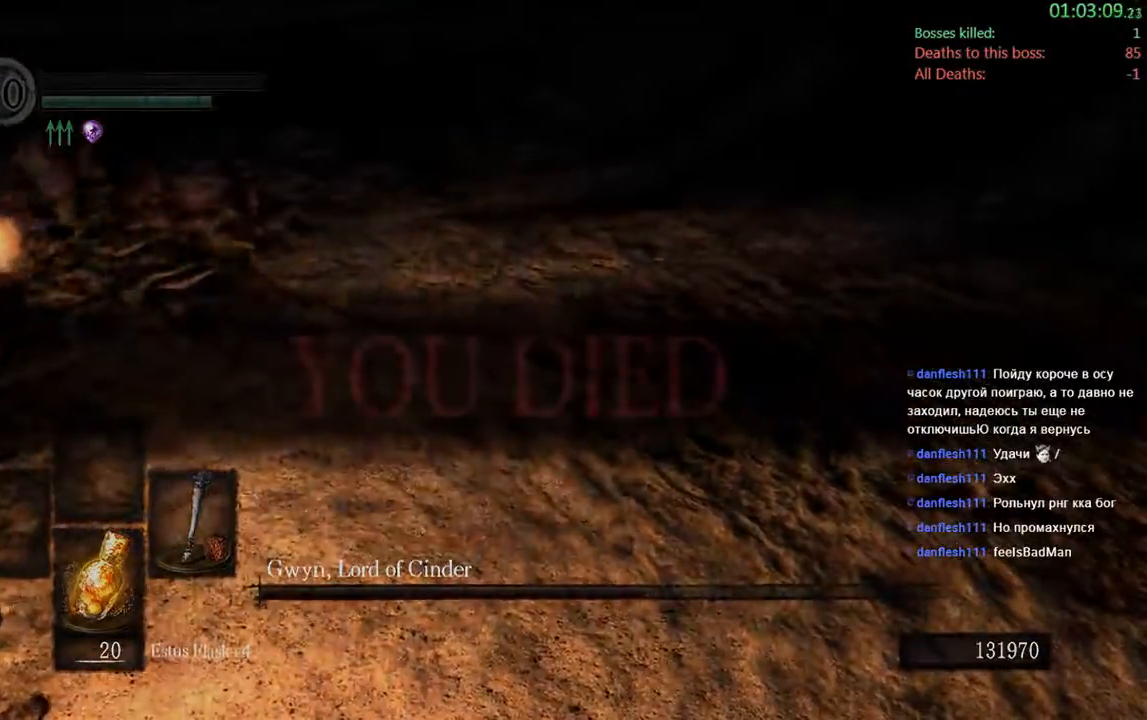
{"dt_ms": 500, "buttons": [], "left_stick": "center", "right_stick": "center", "events": []}
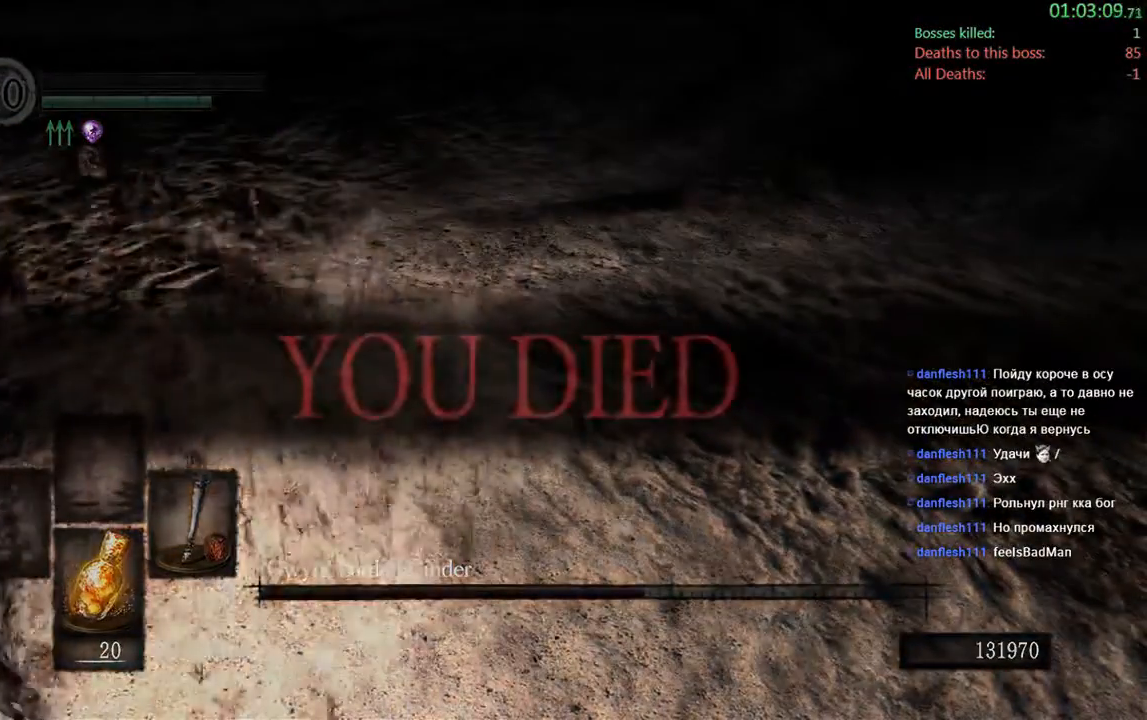
{"dt_ms": 500, "buttons": [], "left_stick": "center", "right_stick": "center", "events": [[267, "B", "down"], [350, "B", "up"]]}